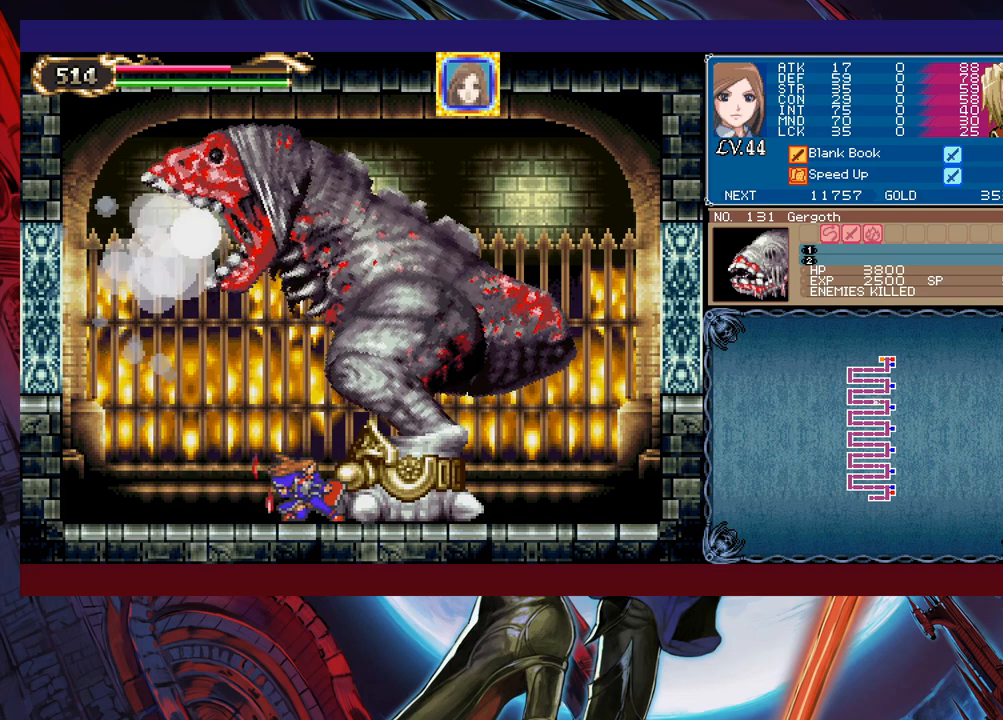
Gameplay with a controller (Xbox layout); each line is a JSON object with the inputs held at the frame after it. "events" lists button and stick changes between this image and that frame as [ms after this image, input, new state], when the widget could be followed in between. Not read: L2 R2 right_stick.
{"buttons": [], "left_stick": "left", "events": [[17, "X", "up"], [133, "left_stick", "center"], [483, "left_stick", "left"]]}
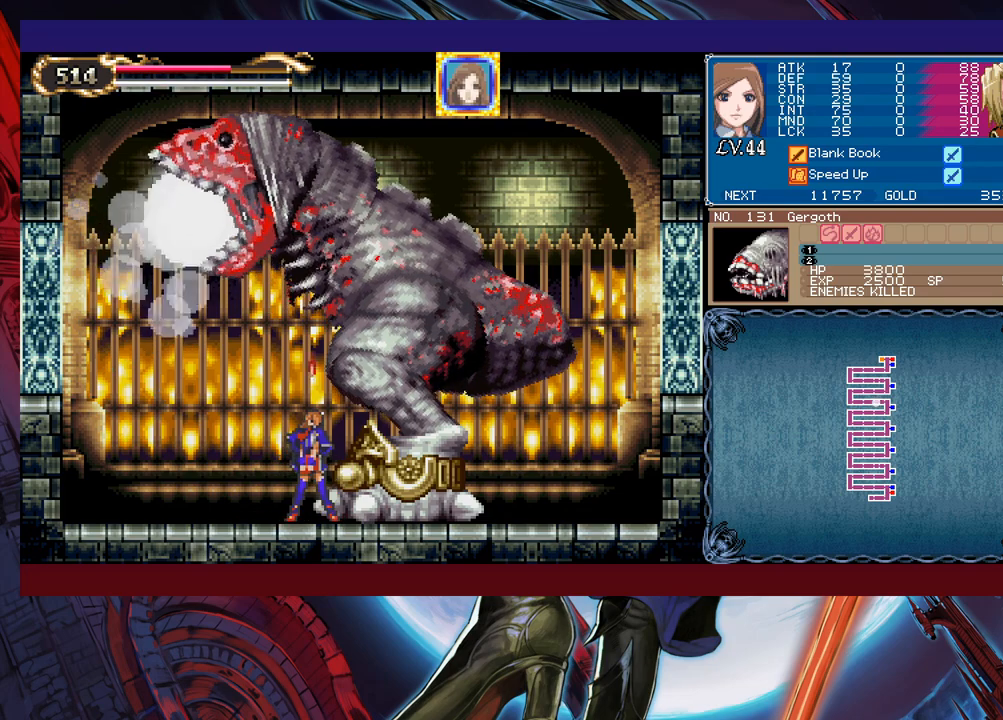
{"buttons": [], "left_stick": "down", "events": [[117, "left_stick", "center"], [183, "left_stick", "right"], [283, "left_stick", "down"], [367, "X", "down"], [467, "X", "up"]]}
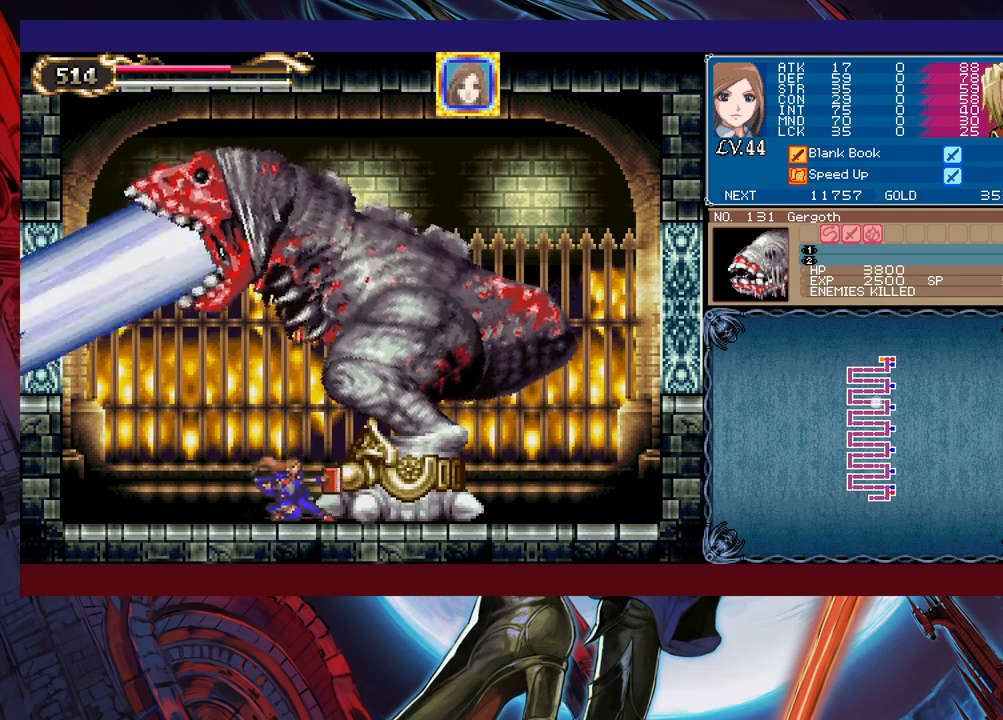
{"buttons": [], "left_stick": "down-right", "events": [[183, "left_stick", "center"], [433, "left_stick", "right"], [483, "left_stick", "down-right"]]}
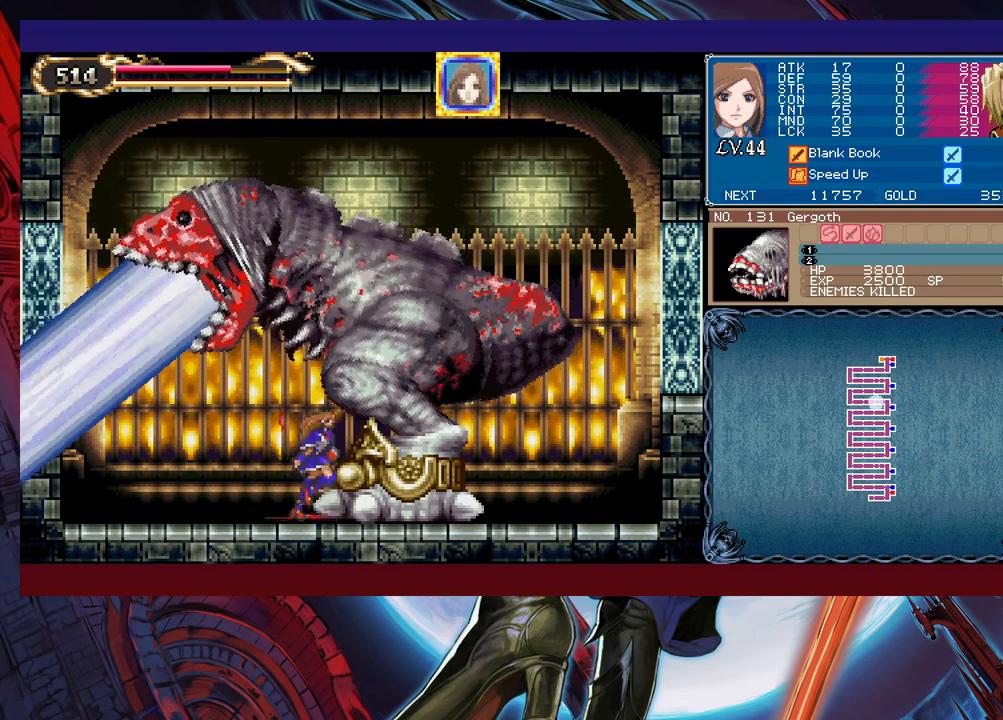
{"buttons": [], "left_stick": "down", "events": [[17, "left_stick", "down"], [33, "X", "down"], [83, "X", "up"], [283, "X", "down"], [317, "X", "up"], [383, "X", "down"], [467, "X", "up"]]}
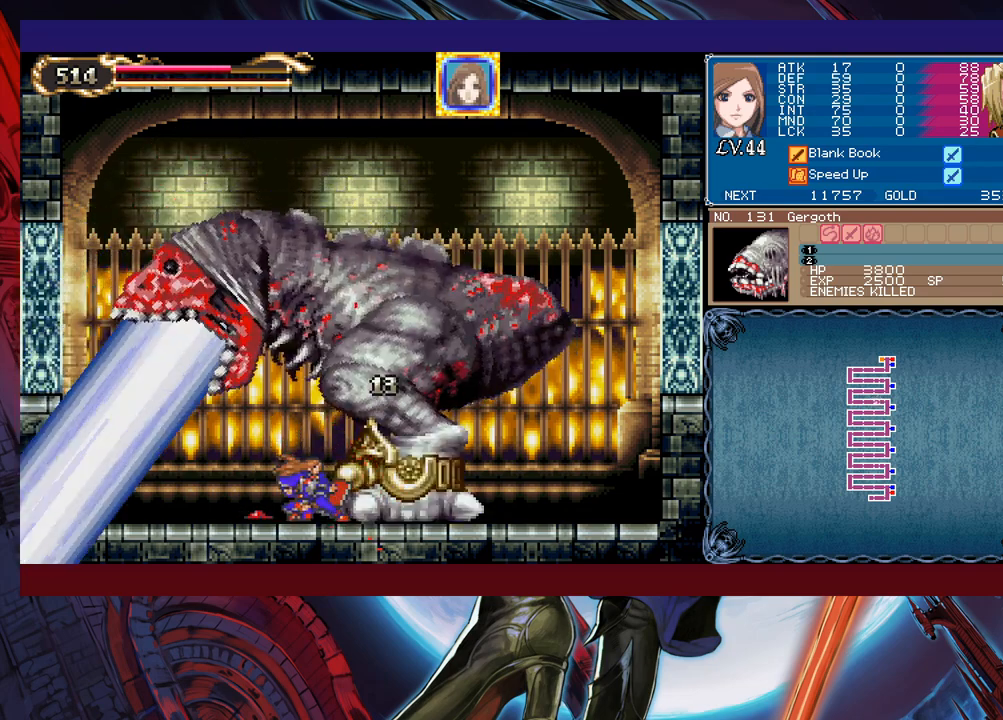
{"buttons": ["X"], "left_stick": "down", "events": [[33, "X", "down"], [83, "X", "up"], [167, "X", "down"], [233, "X", "up"], [317, "X", "down"], [383, "X", "up"], [433, "X", "down"]]}
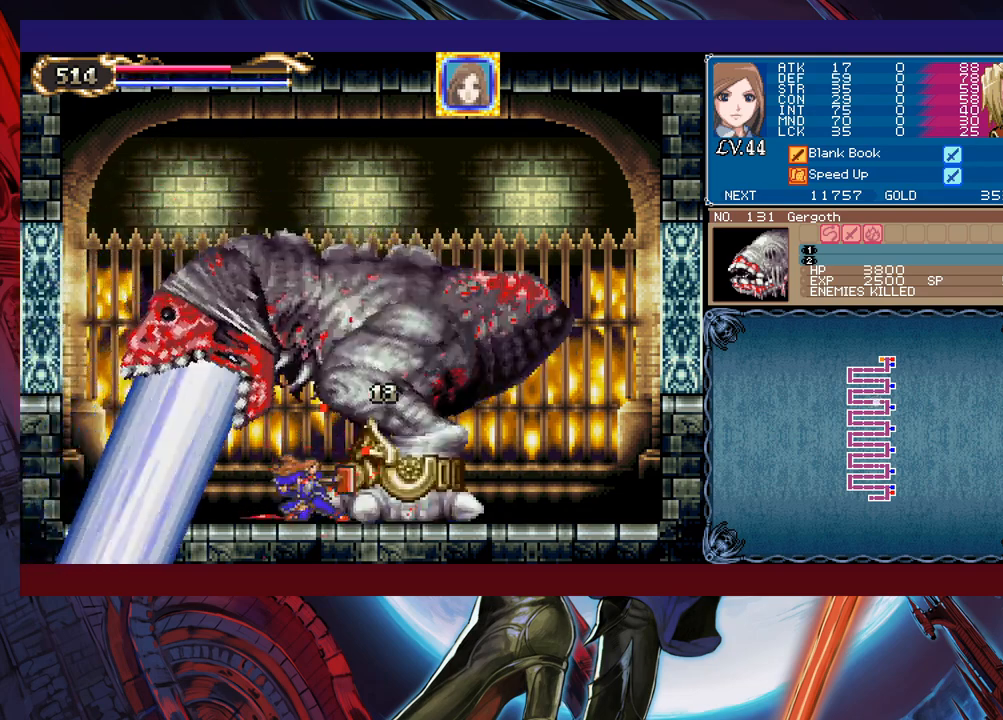
{"buttons": [], "left_stick": "down", "events": [[17, "X", "up"], [83, "X", "down"], [183, "X", "up"], [233, "X", "down"], [317, "X", "up"], [383, "X", "down"], [483, "X", "up"]]}
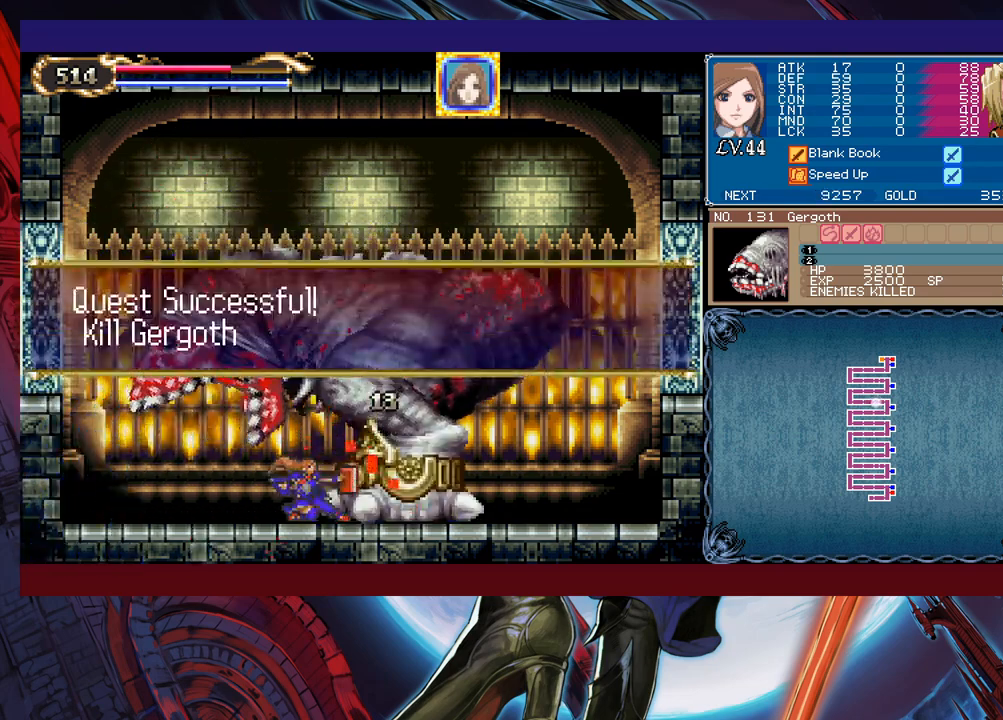
{"buttons": [], "left_stick": "down", "events": []}
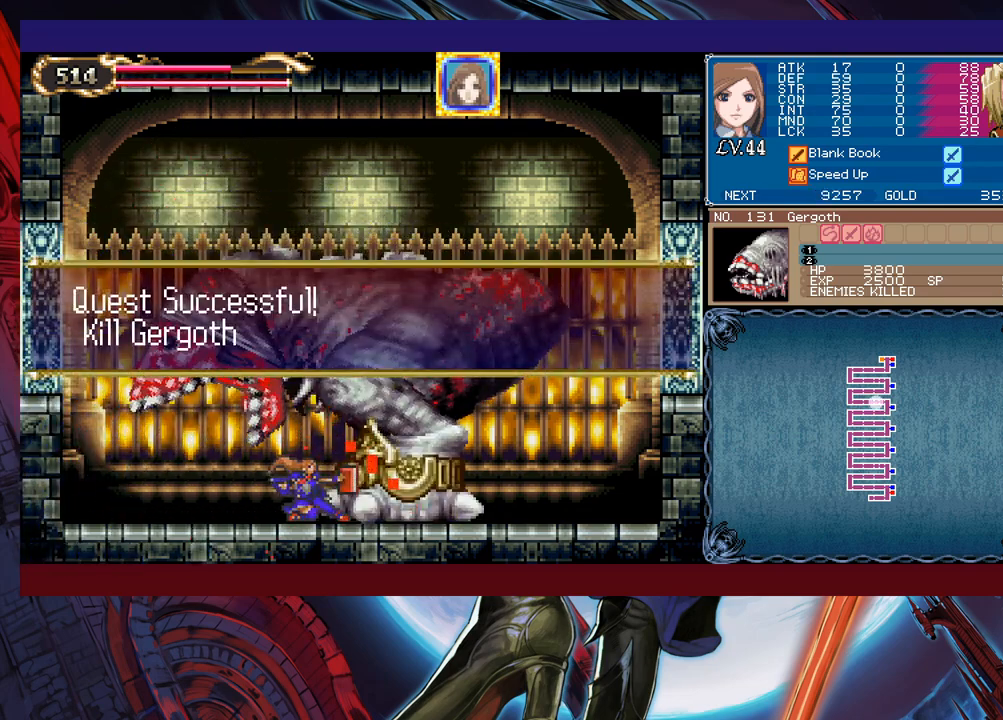
{"buttons": [], "left_stick": "center", "events": [[83, "left_stick", "center"]]}
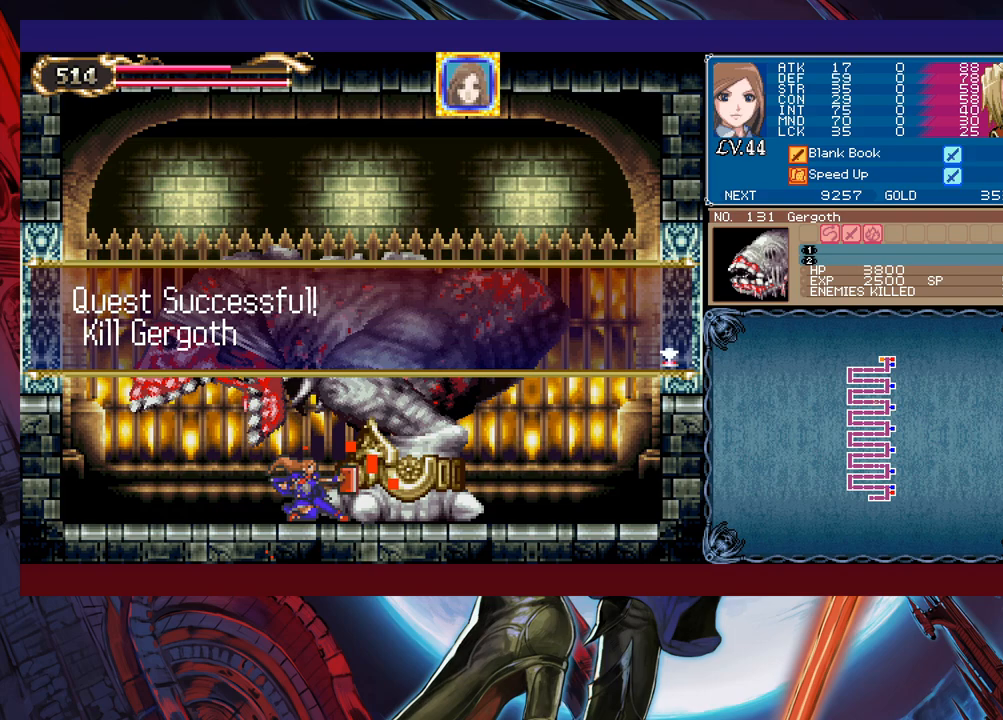
{"buttons": [], "left_stick": "right", "events": [[117, "A", "down"], [217, "A", "up"], [217, "left_stick", "right"]]}
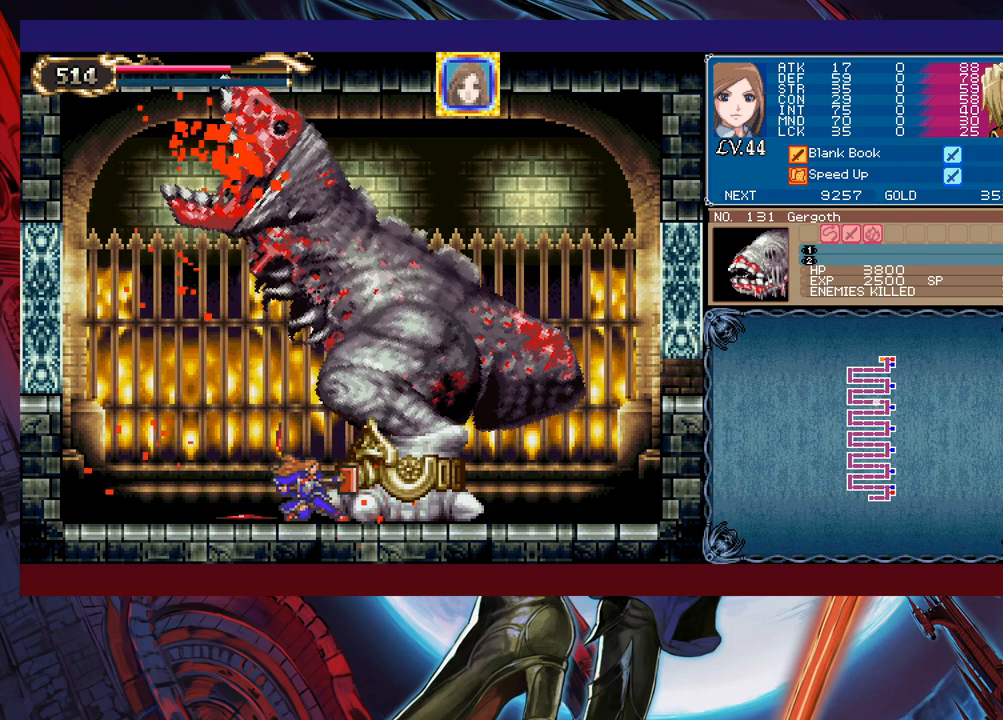
{"buttons": ["B"], "left_stick": "center", "events": [[433, "Y", "down"], [433, "left_stick", "left"], [467, "B", "down"], [467, "Y", "up"], [483, "left_stick", "center"]]}
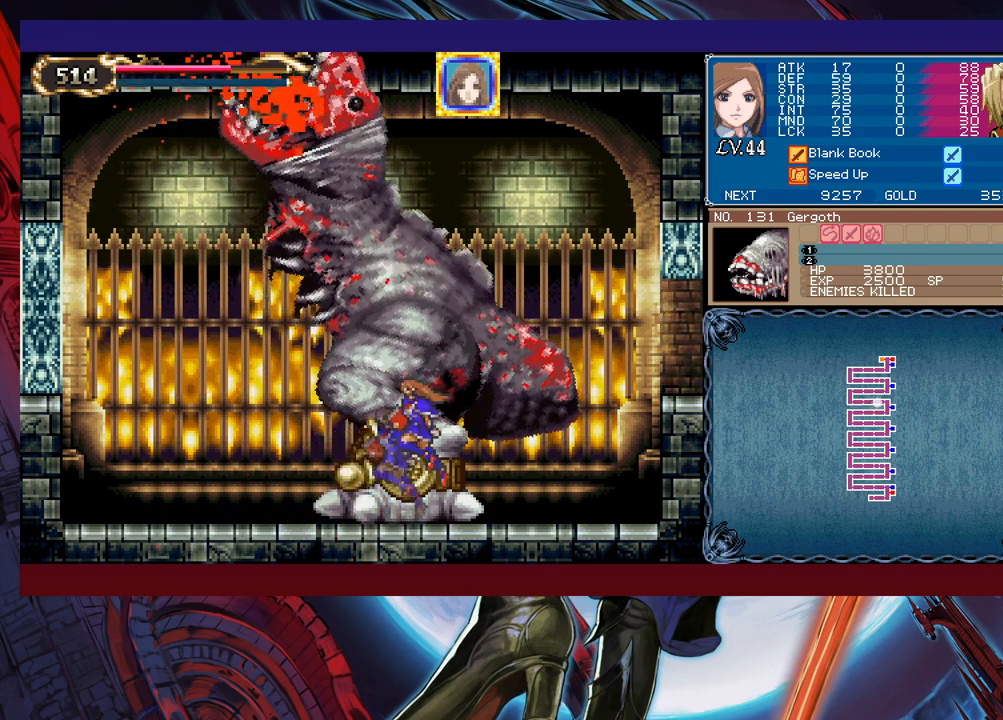
{"buttons": ["B"], "left_stick": "down-right", "events": [[17, "B", "up"], [17, "left_stick", "right"], [267, "left_stick", "left"], [283, "Y", "down"], [333, "B", "down"], [333, "Y", "up"], [367, "left_stick", "down-right"]]}
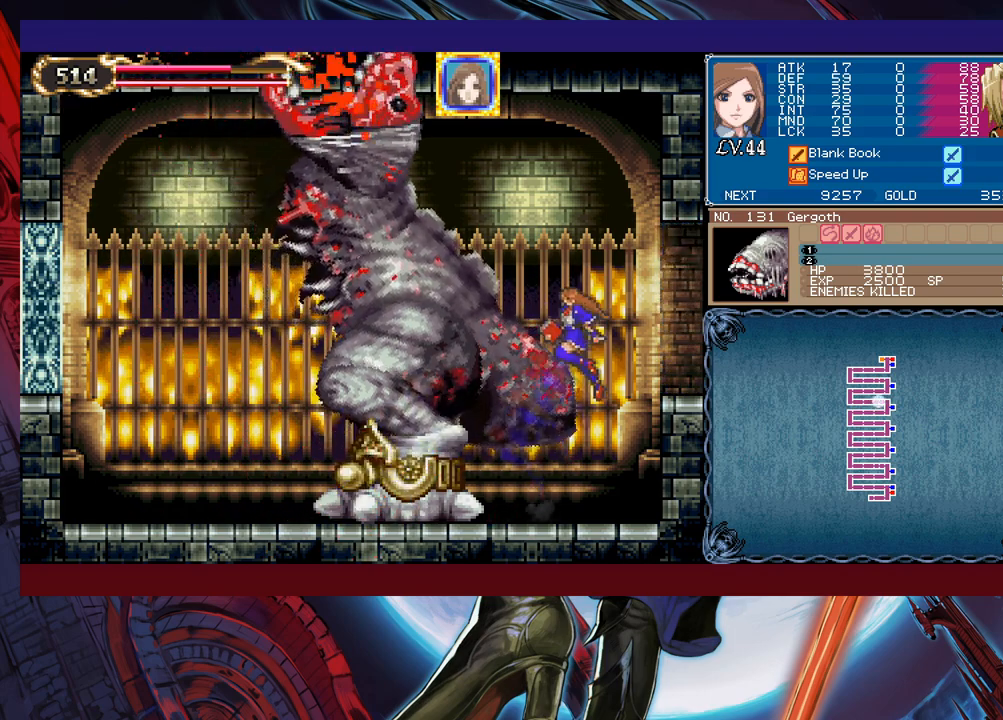
{"buttons": ["A"], "left_stick": "center", "events": [[117, "B", "up"], [233, "START", "down"], [367, "START", "up"], [383, "left_stick", "center"], [483, "A", "down"]]}
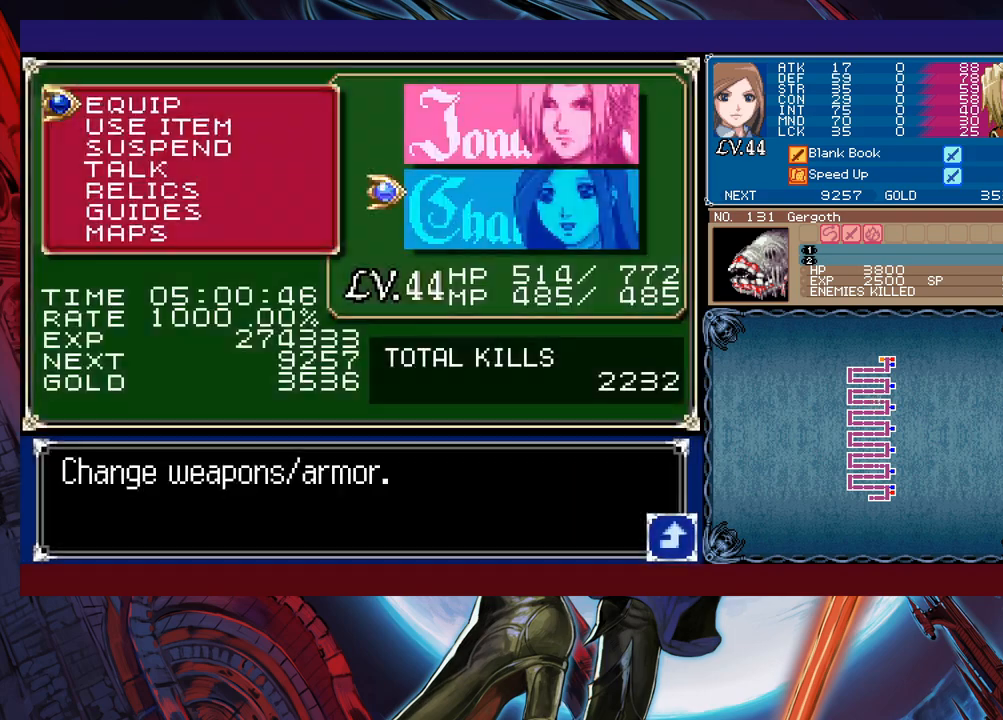
{"buttons": [], "left_stick": "center", "events": [[33, "A", "up"], [67, "A", "down"], [133, "A", "up"], [167, "A", "down"], [233, "A", "up"]]}
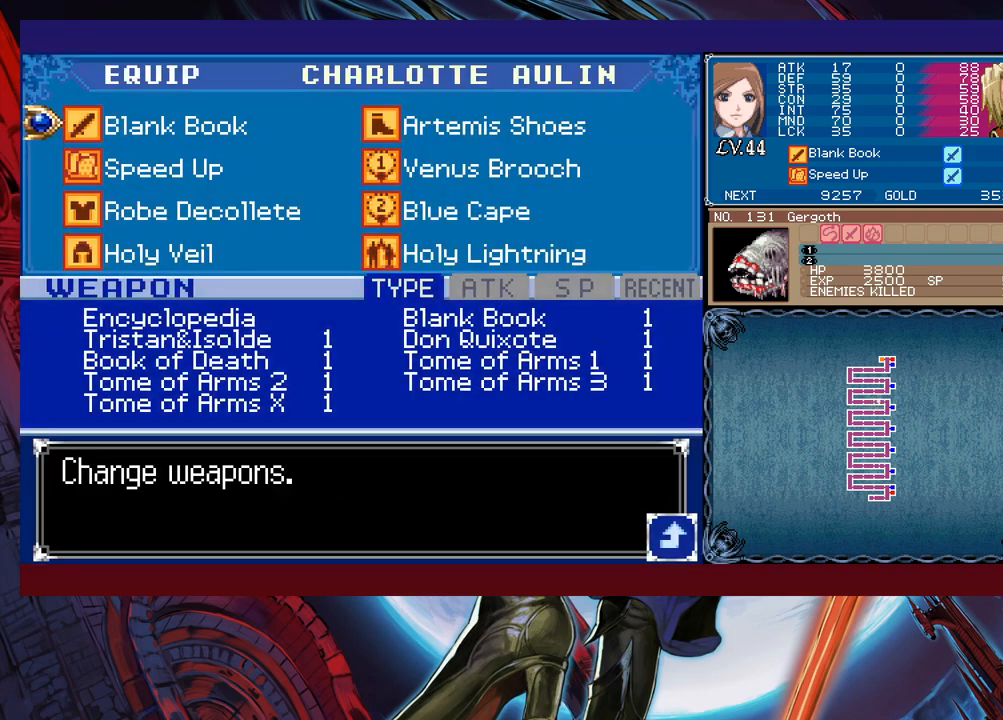
{"buttons": [], "left_stick": "left", "events": [[17, "A", "down"], [67, "A", "up"], [433, "left_stick", "left"]]}
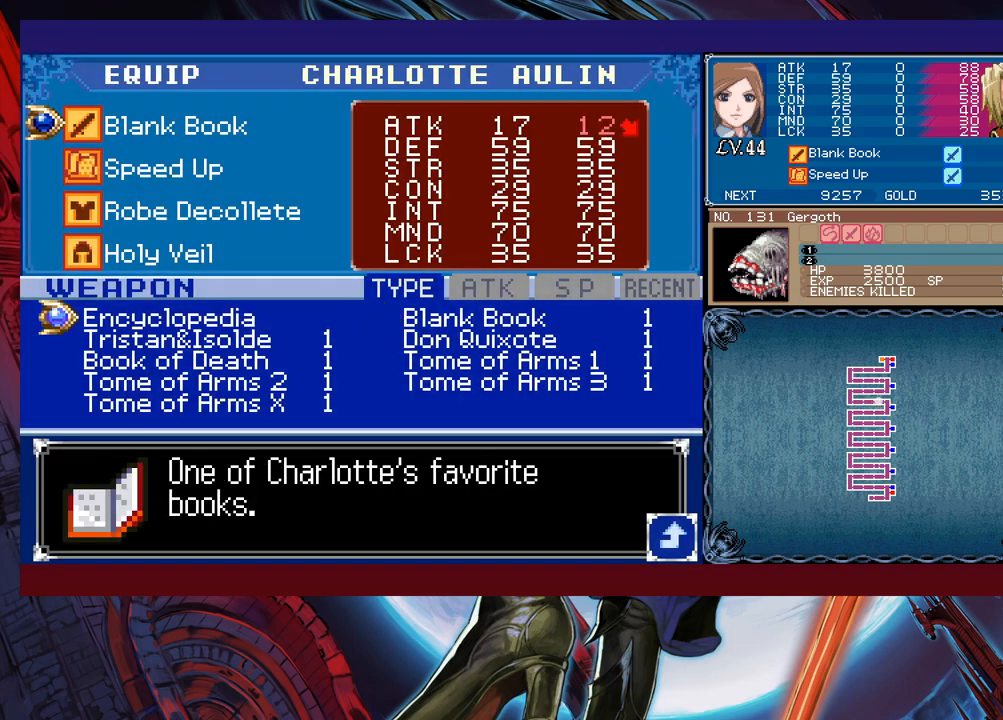
{"buttons": [], "left_stick": "center", "events": [[83, "left_stick", "down"], [183, "left_stick", "center"], [233, "left_stick", "down"], [333, "left_stick", "center"], [383, "left_stick", "down"], [483, "left_stick", "center"]]}
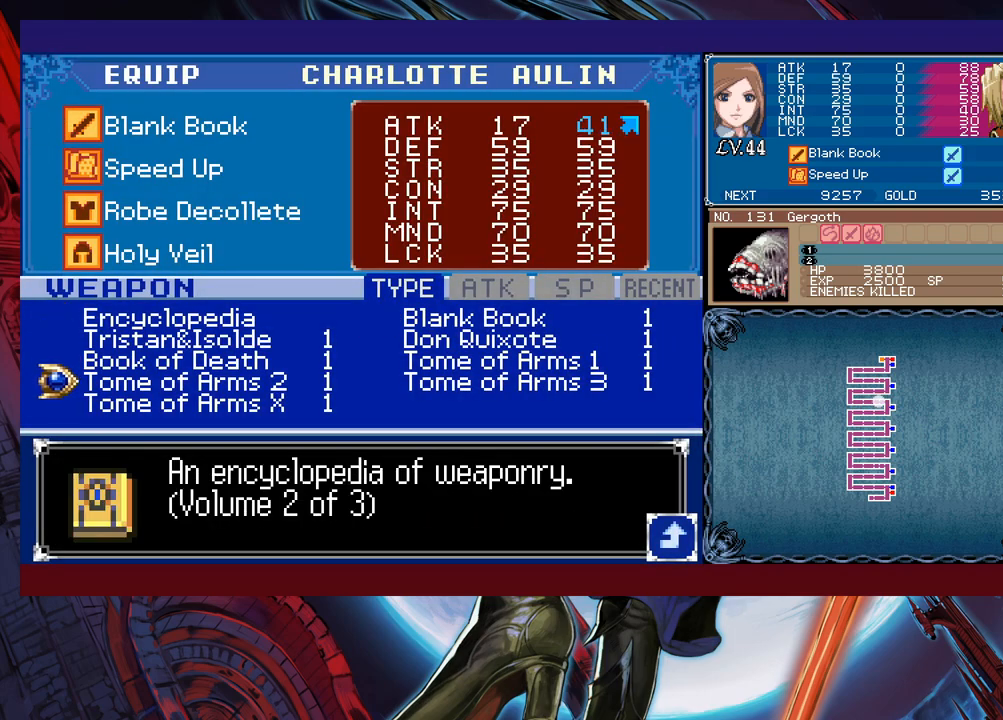
{"buttons": [], "left_stick": "center", "events": [[33, "left_stick", "down"], [167, "left_stick", "center"]]}
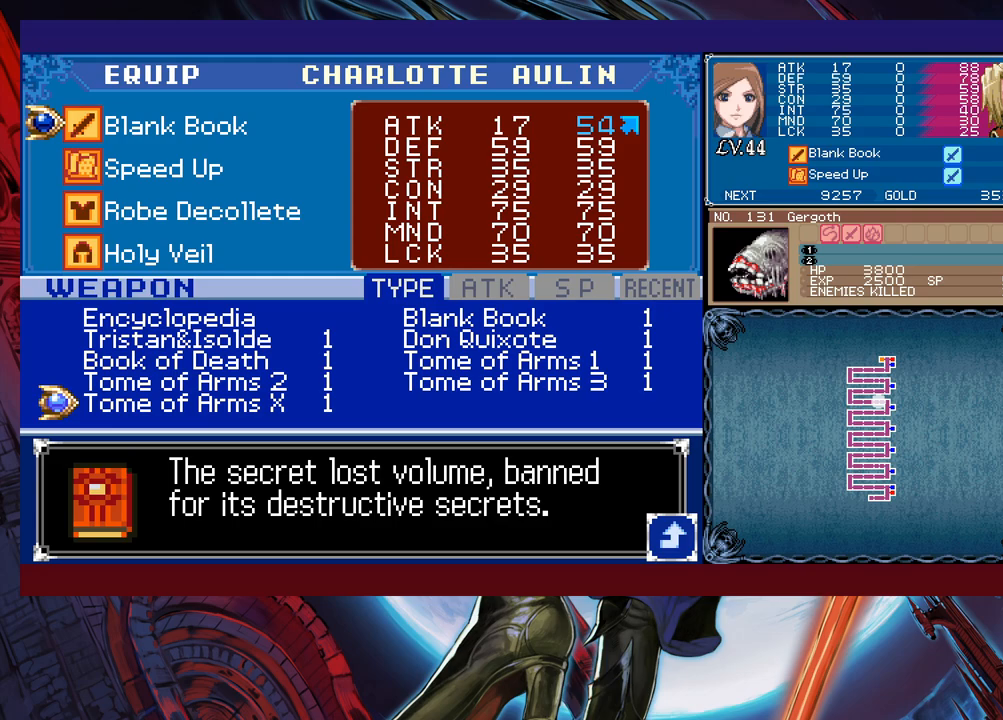
{"buttons": [], "left_stick": "center", "events": [[83, "left_stick", "up"], [233, "left_stick", "right"], [367, "A", "down"], [383, "left_stick", "center"], [433, "A", "up"]]}
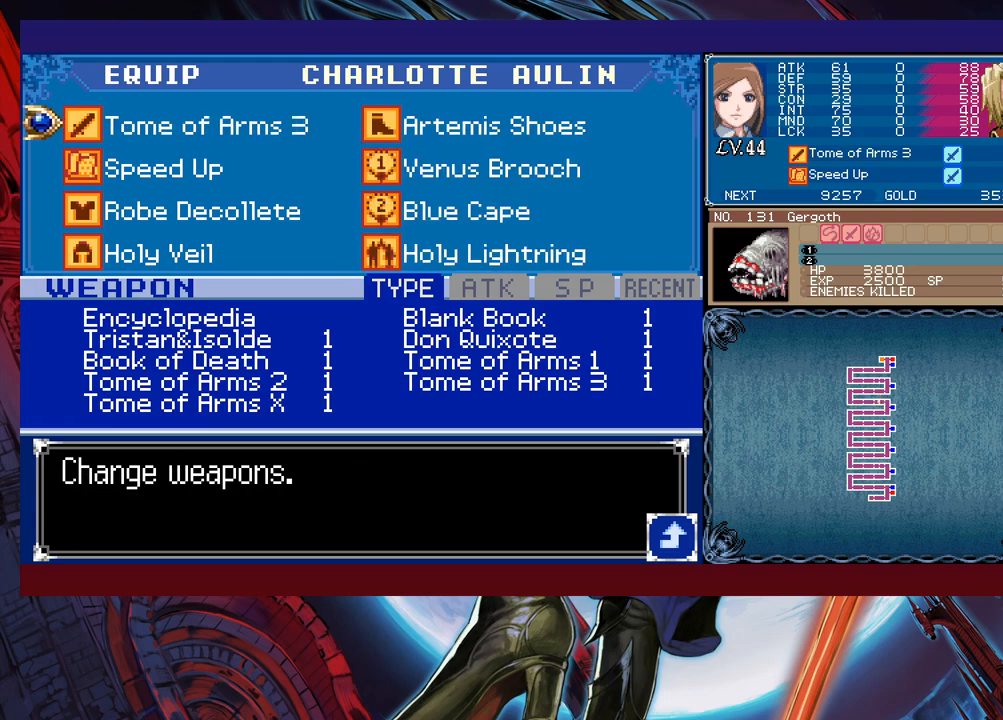
{"buttons": [], "left_stick": "right", "events": [[17, "B", "down"], [83, "B", "up"], [133, "left_stick", "right"], [167, "B", "down"], [233, "B", "up"], [283, "B", "down"], [333, "B", "up"], [383, "B", "down"], [467, "B", "up"]]}
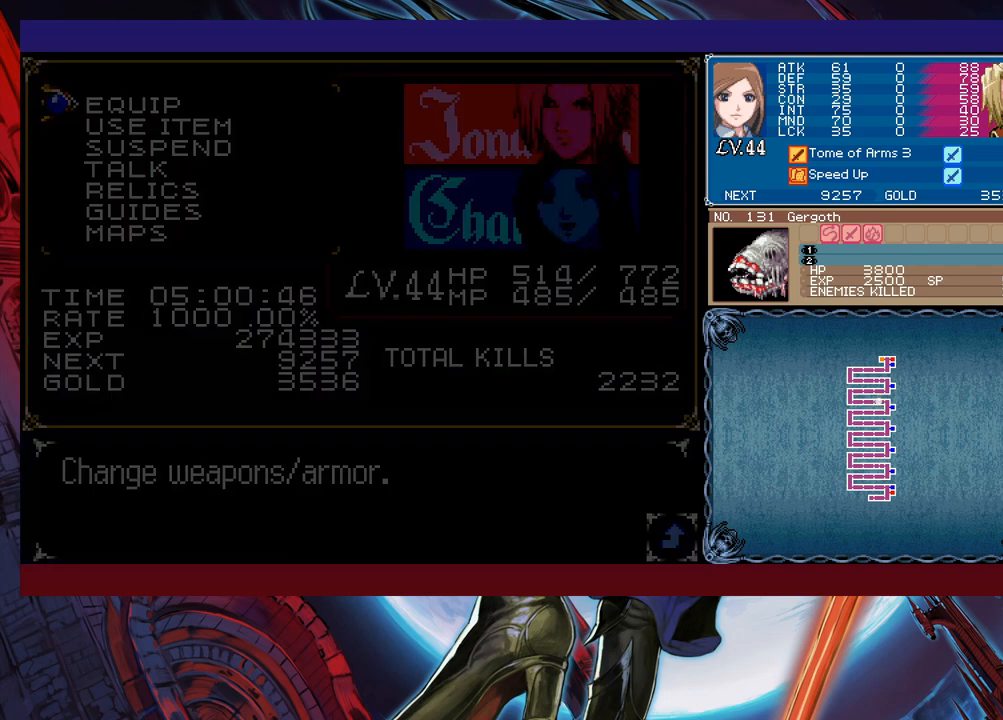
{"buttons": [], "left_stick": "right", "events": [[217, "Y", "down"], [217, "left_stick", "left"], [267, "B", "down"], [267, "Y", "up"], [283, "B", "up"], [283, "left_stick", "right"]]}
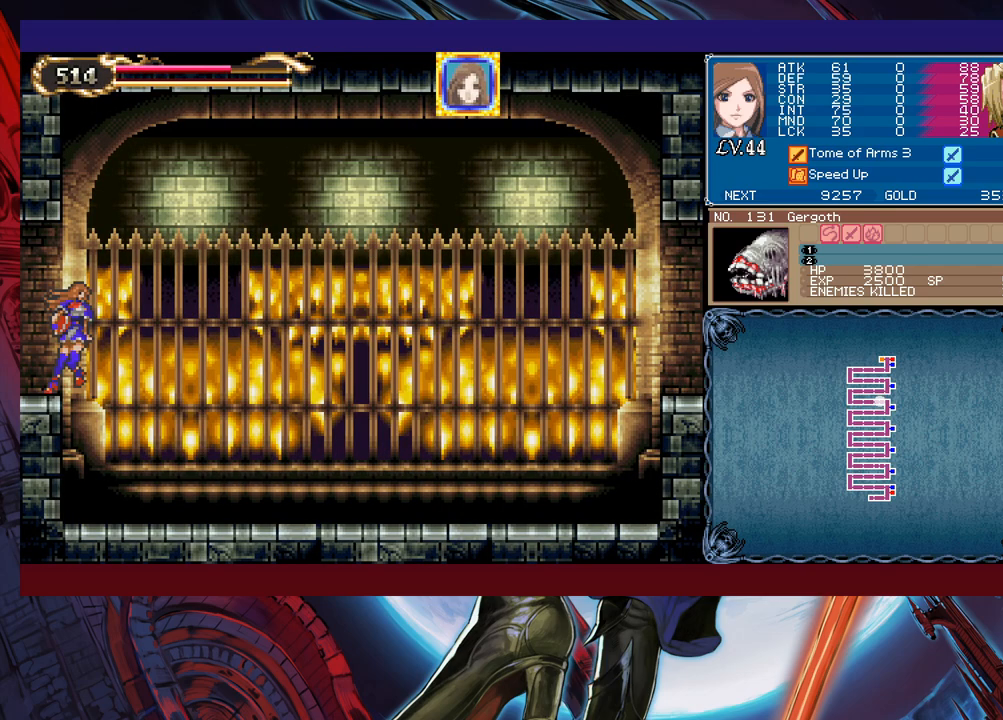
{"buttons": [], "left_stick": "down-right", "events": [[383, "Y", "down"], [383, "left_stick", "left"], [417, "Y", "up"], [483, "left_stick", "down-right"]]}
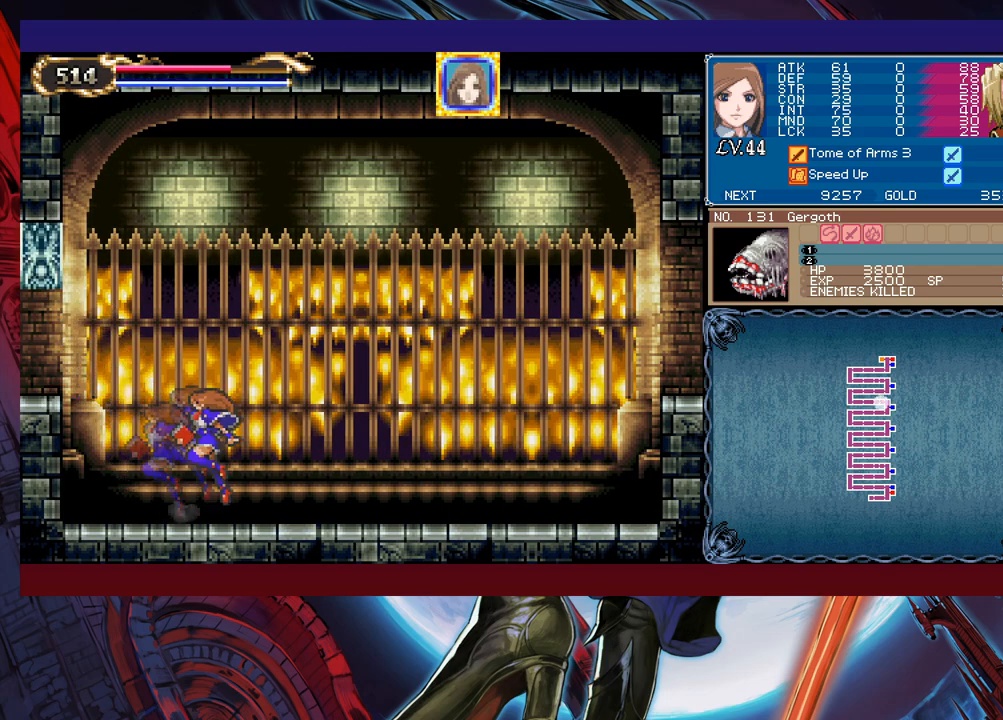
{"buttons": ["Y"], "left_stick": "left", "events": [[183, "Y", "down"], [183, "left_stick", "left"], [217, "B", "down"], [217, "Y", "up"], [233, "B", "up"], [267, "left_stick", "down-right"], [483, "Y", "down"], [483, "left_stick", "left"]]}
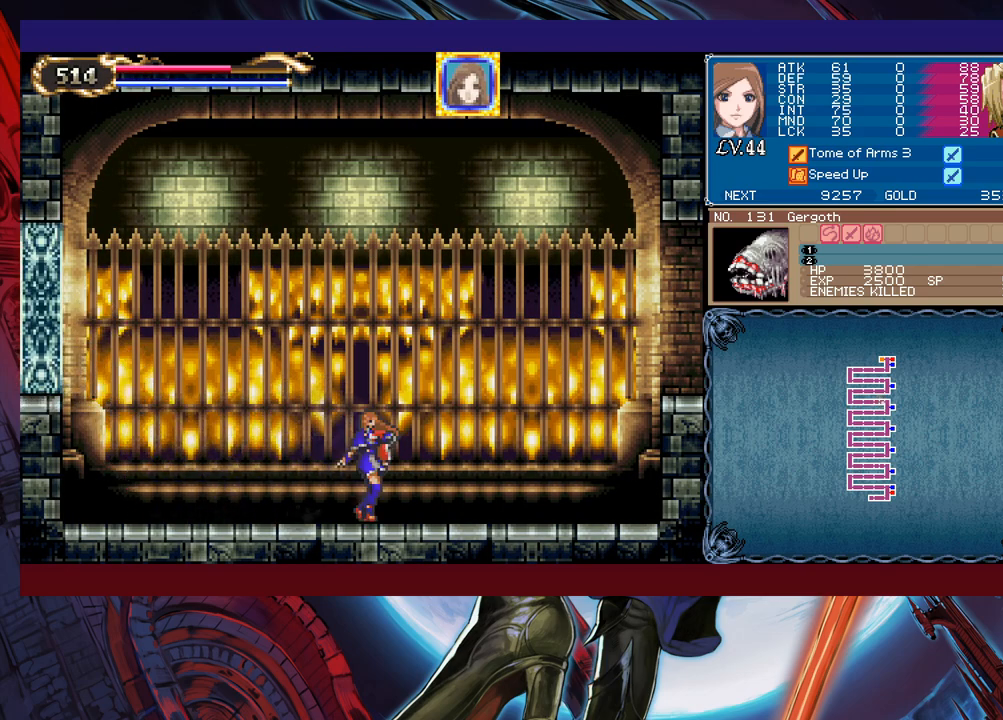
{"buttons": [], "left_stick": "down-right", "events": [[33, "Y", "up"], [67, "left_stick", "right"], [283, "left_stick", "left"], [333, "Y", "down"], [383, "B", "down"], [383, "Y", "up"], [383, "left_stick", "down-right"], [433, "B", "up"]]}
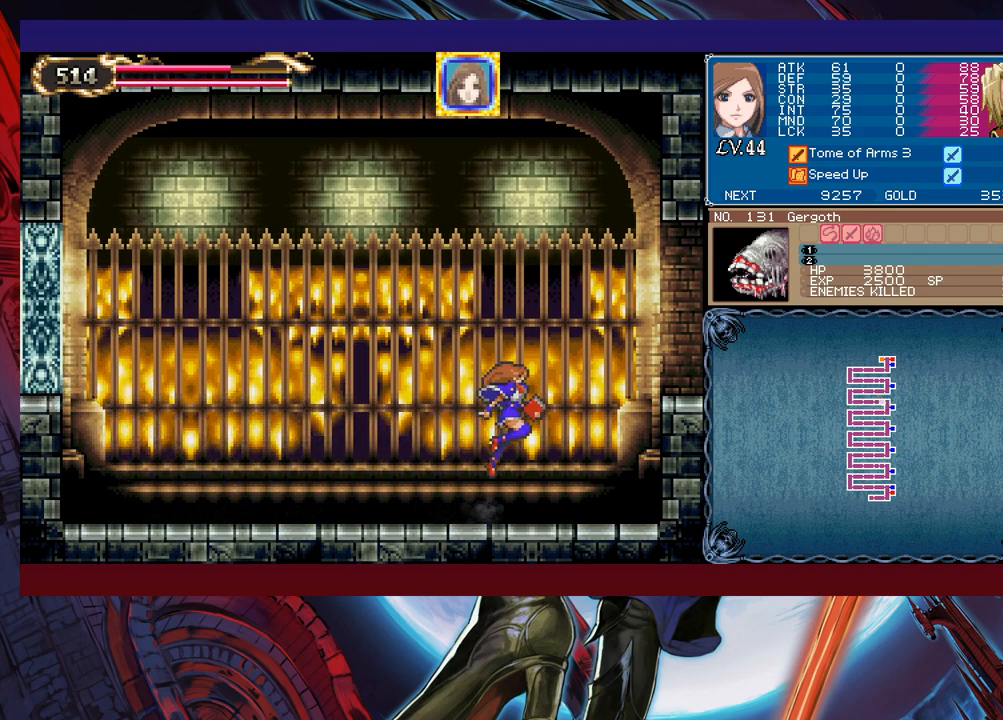
{"buttons": ["B"], "left_stick": "down-right", "events": [[183, "left_stick", "left"], [217, "Y", "down"], [233, "B", "down"], [267, "Y", "up"], [283, "left_stick", "down-right"]]}
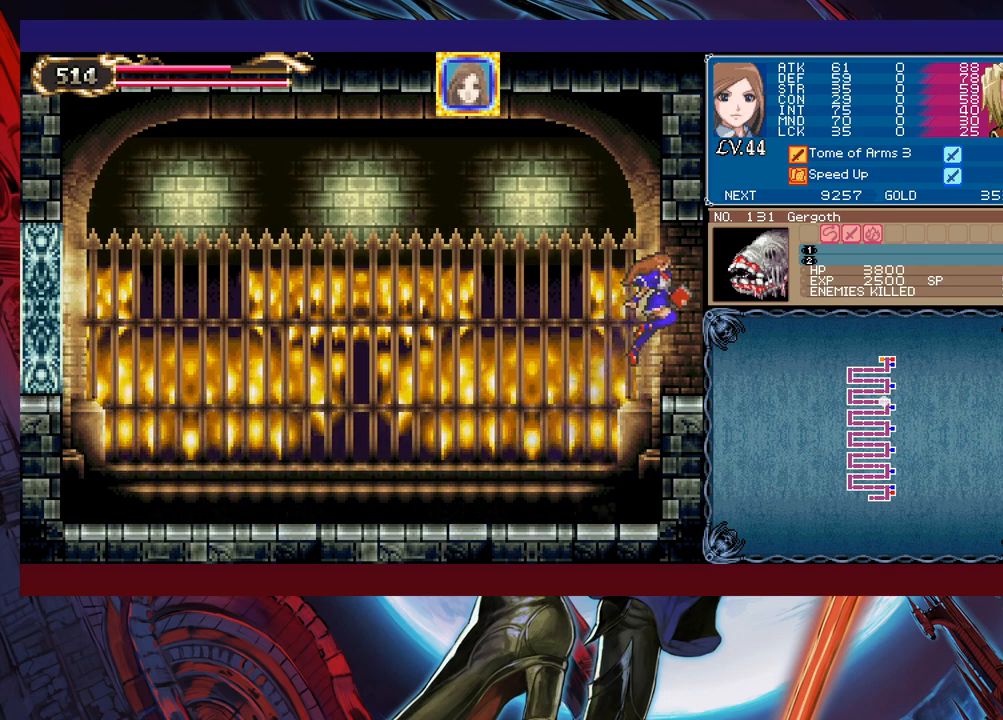
{"buttons": [], "left_stick": "down-right", "events": [[17, "B", "up"], [383, "Y", "down"], [383, "left_stick", "left"], [433, "B", "down"], [433, "Y", "up"], [467, "left_stick", "down-right"], [483, "B", "up"]]}
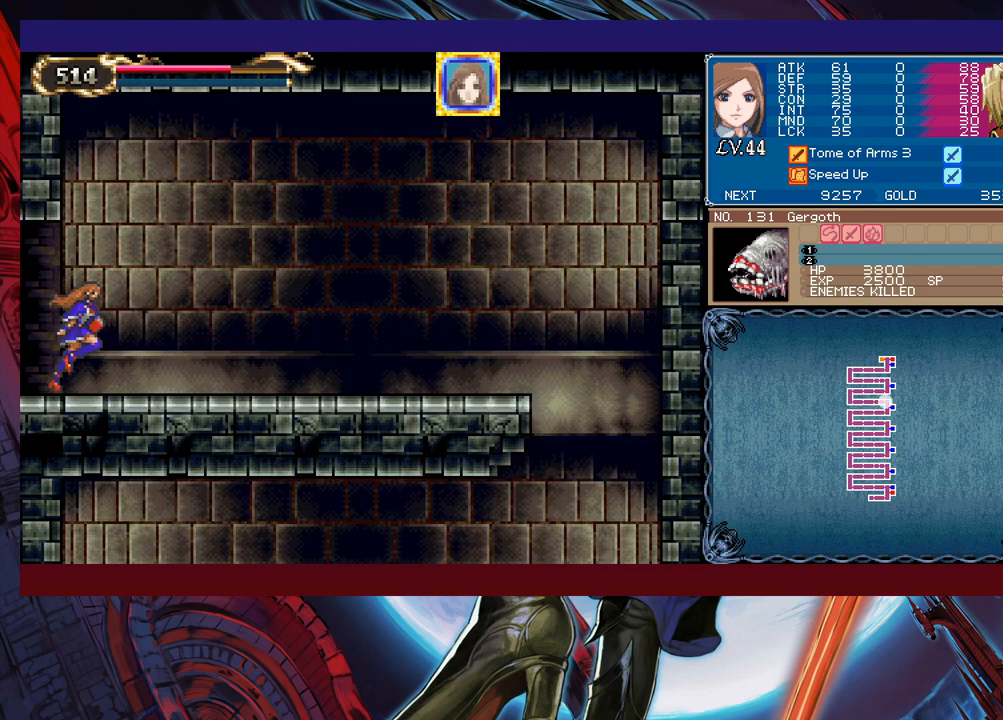
{"buttons": [], "left_stick": "down-right", "events": [[217, "Y", "down"], [217, "left_stick", "left"], [233, "B", "down"], [233, "Y", "up"], [283, "B", "up"], [283, "left_stick", "down-right"]]}
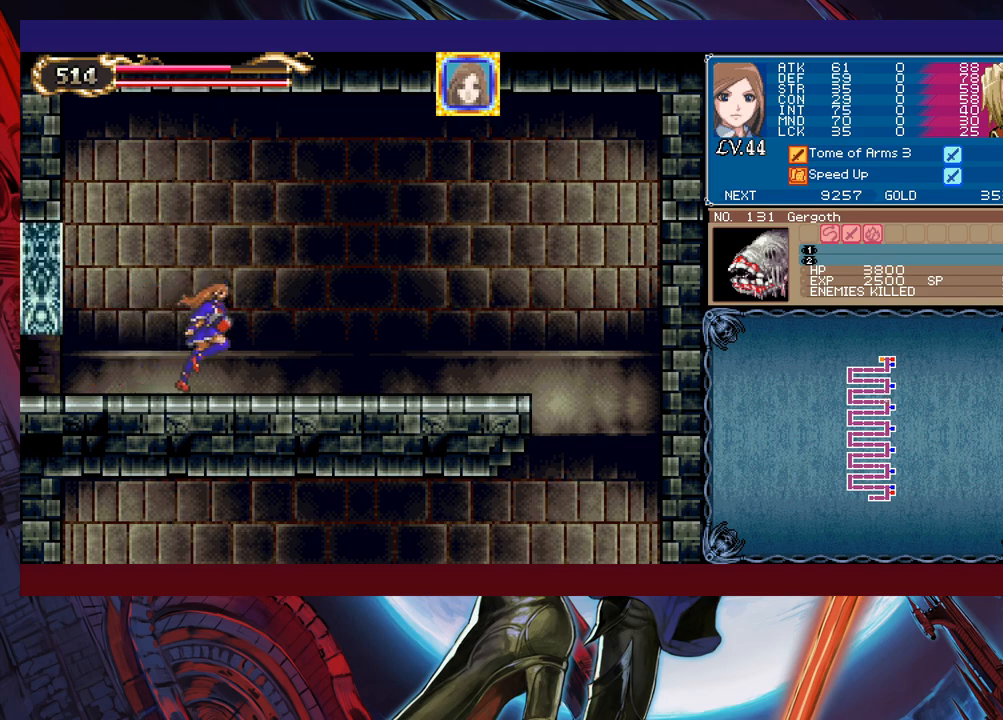
{"buttons": [], "left_stick": "down-right", "events": [[33, "Y", "down"], [33, "left_stick", "left"], [67, "B", "down"], [67, "Y", "up"], [83, "B", "up"], [117, "left_stick", "right"], [317, "left_stick", "left"], [333, "Y", "down"], [367, "B", "down"], [367, "Y", "up"], [383, "B", "up"], [383, "left_stick", "down-right"]]}
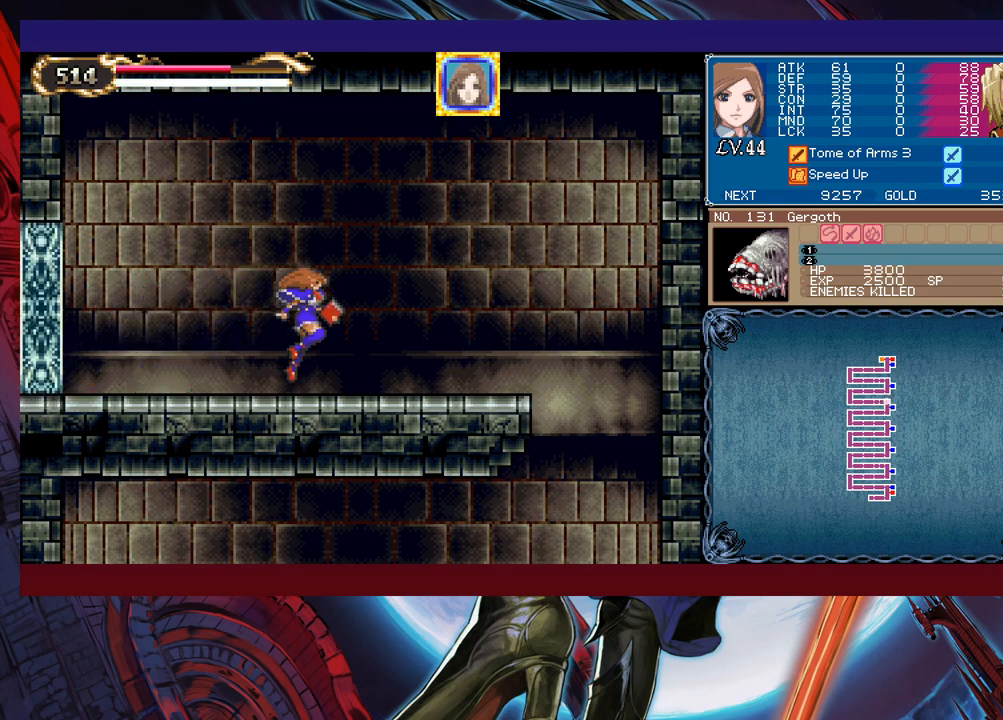
{"buttons": [], "left_stick": "down-right", "events": [[83, "left_stick", "left"], [117, "Y", "down"], [133, "B", "down"], [133, "Y", "up"], [183, "B", "up"], [183, "left_stick", "down-right"], [367, "left_stick", "left"], [383, "Y", "down"], [433, "B", "down"], [433, "Y", "up"], [467, "B", "up"], [467, "left_stick", "down-right"]]}
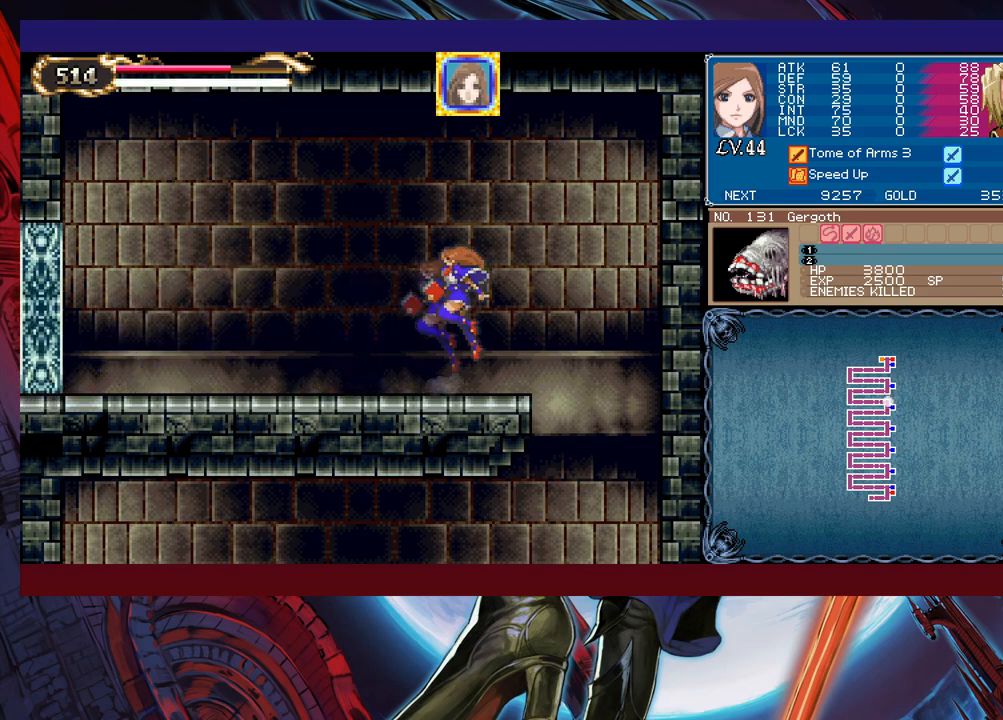
{"buttons": [], "left_stick": "left", "events": [[383, "left_stick", "left"]]}
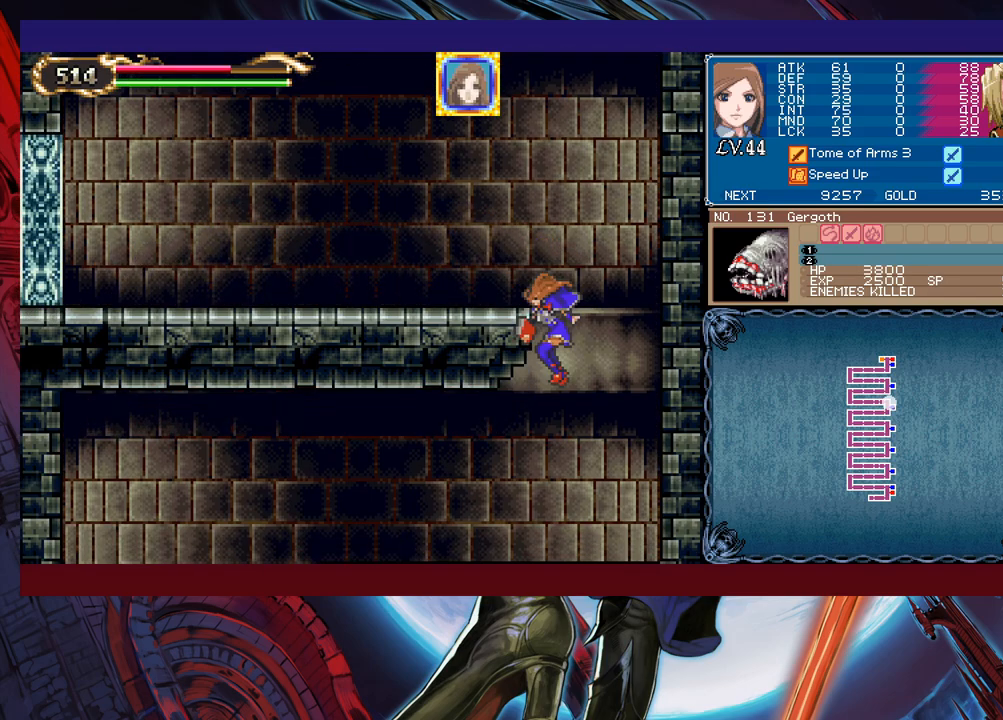
{"buttons": [], "left_stick": "down-left", "events": [[267, "Y", "down"], [267, "left_stick", "right"], [317, "B", "down"], [317, "Y", "up"], [333, "left_stick", "left"], [367, "B", "up"], [433, "left_stick", "down-left"]]}
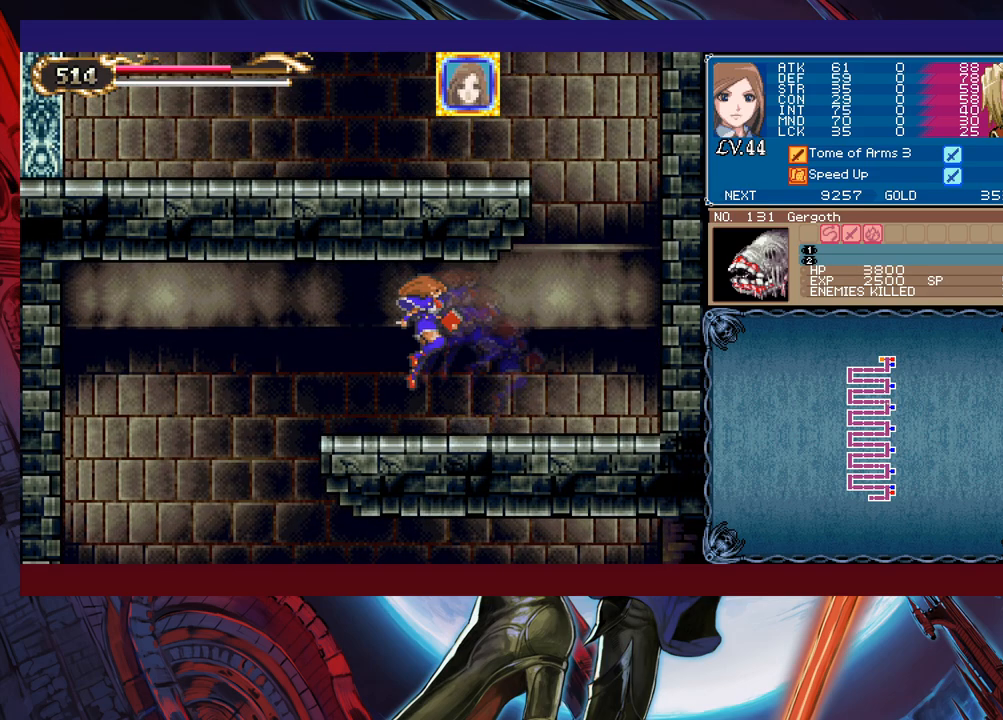
{"buttons": [], "left_stick": "left", "events": [[133, "B", "down"], [233, "B", "up"], [283, "left_stick", "left"]]}